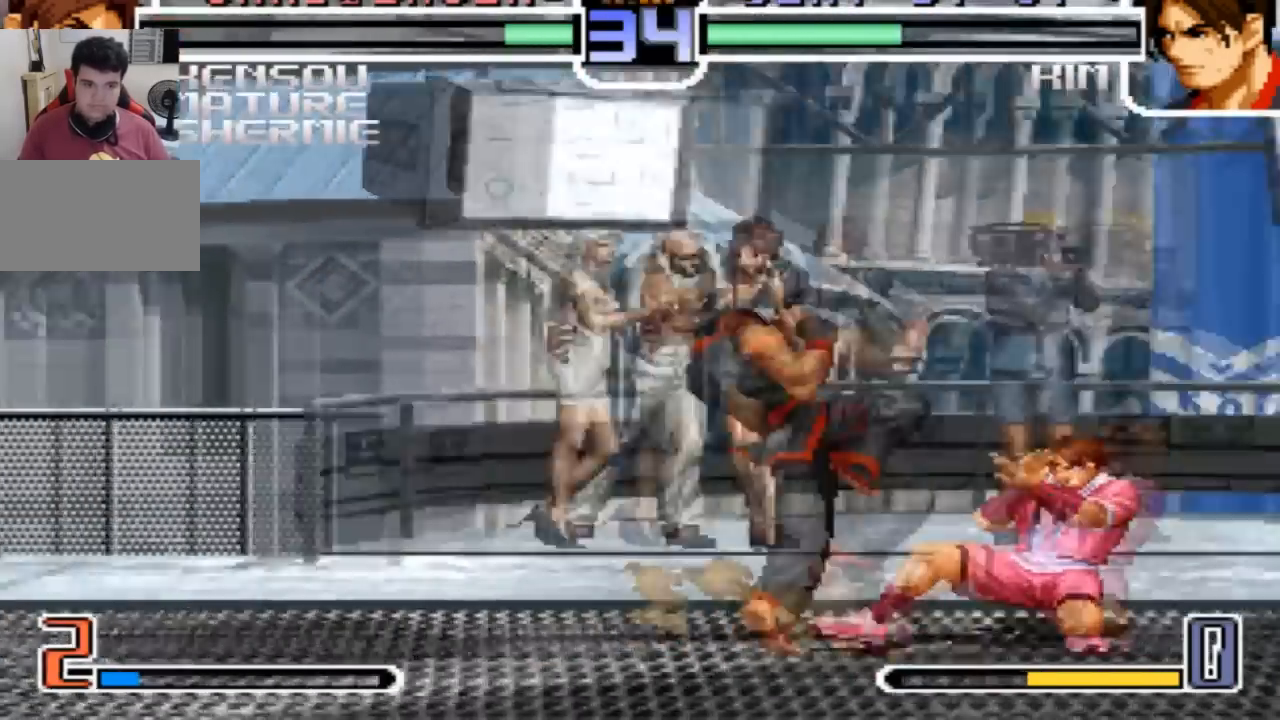
Gameplay with a controller (arcade stick); each line is a JSON object with the inputs held at the frame after it. "events" lists button and stick changes between this image and that frame as [ms after this image, input, new state], when the widget could be followed in between. Not read: L3 R3.
{"buttons": [], "left_stick": "down-right", "events": []}
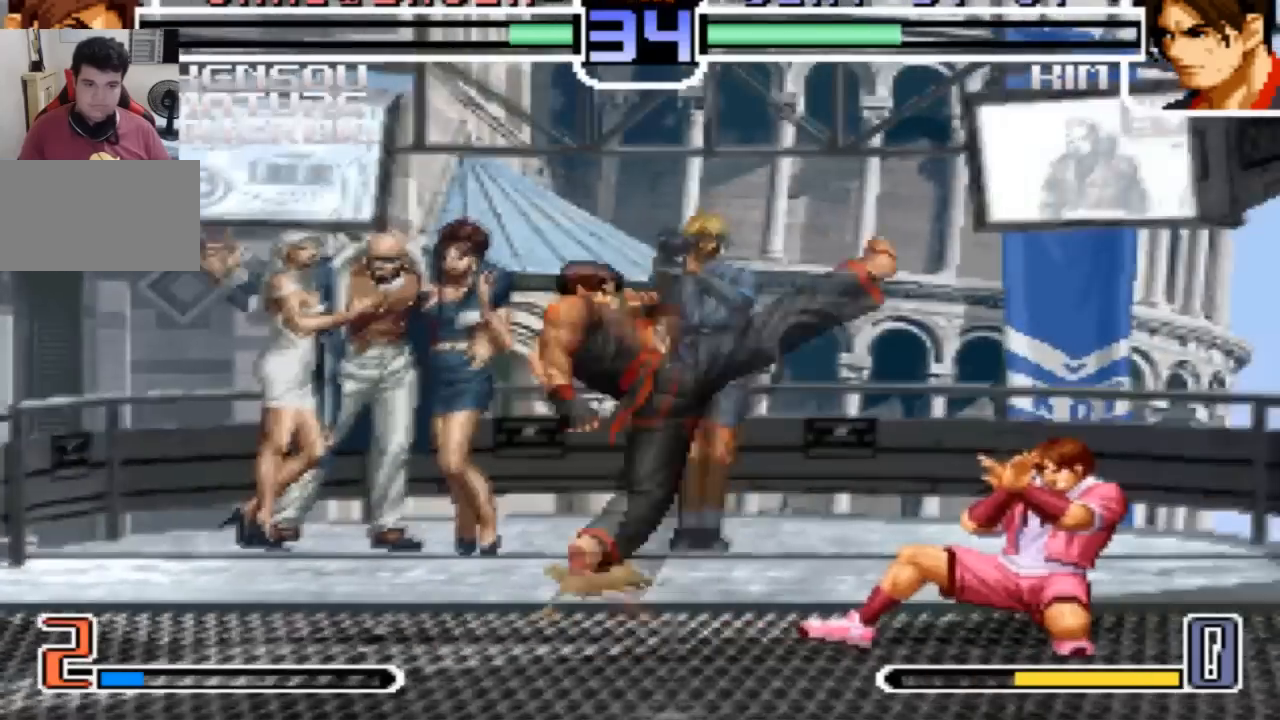
{"buttons": [], "left_stick": "right", "events": [[133, "left_stick", "right"]]}
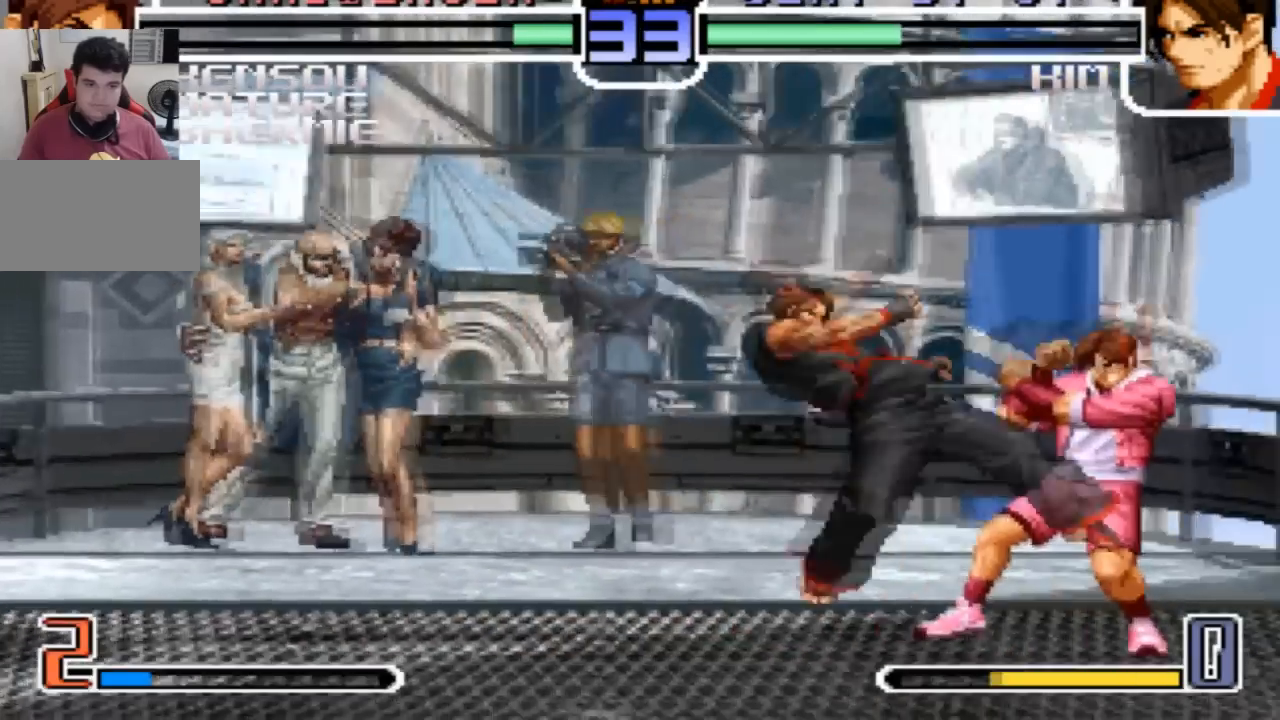
{"buttons": ["SQUARE", "TRIANGLE"], "left_stick": "center", "events": [[334, "left_stick", "center"], [434, "SQUARE", "down"], [434, "TRIANGLE", "down"]]}
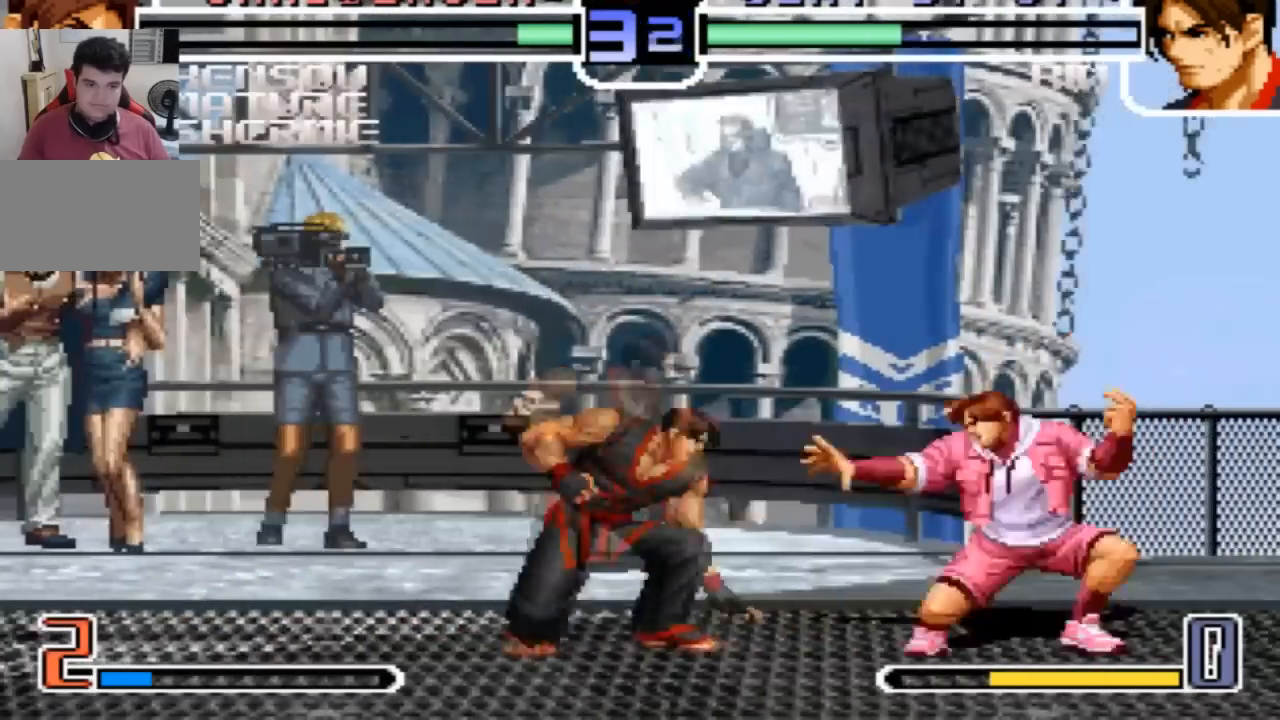
{"buttons": ["SQUARE"], "left_stick": "down-left", "events": [[33, "SQUARE", "up"], [33, "TRIANGLE", "up"], [434, "SQUARE", "down"], [434, "left_stick", "down-left"]]}
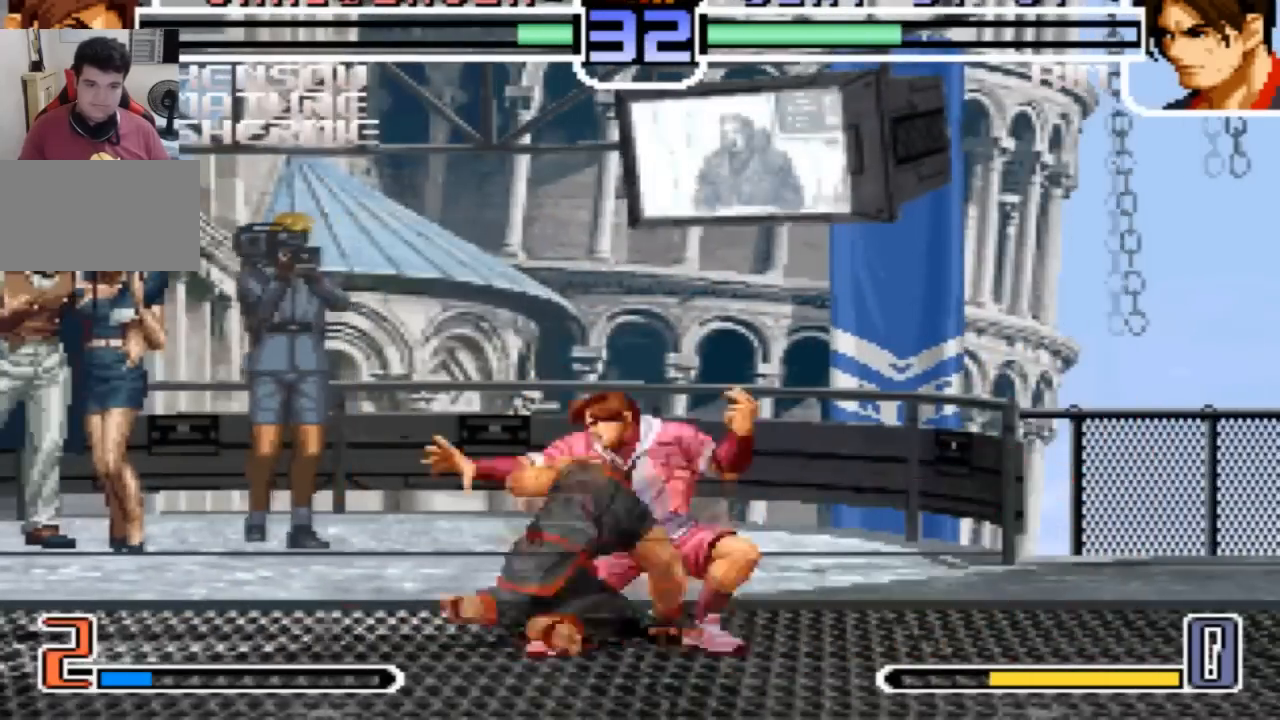
{"buttons": [], "left_stick": "down-left"}
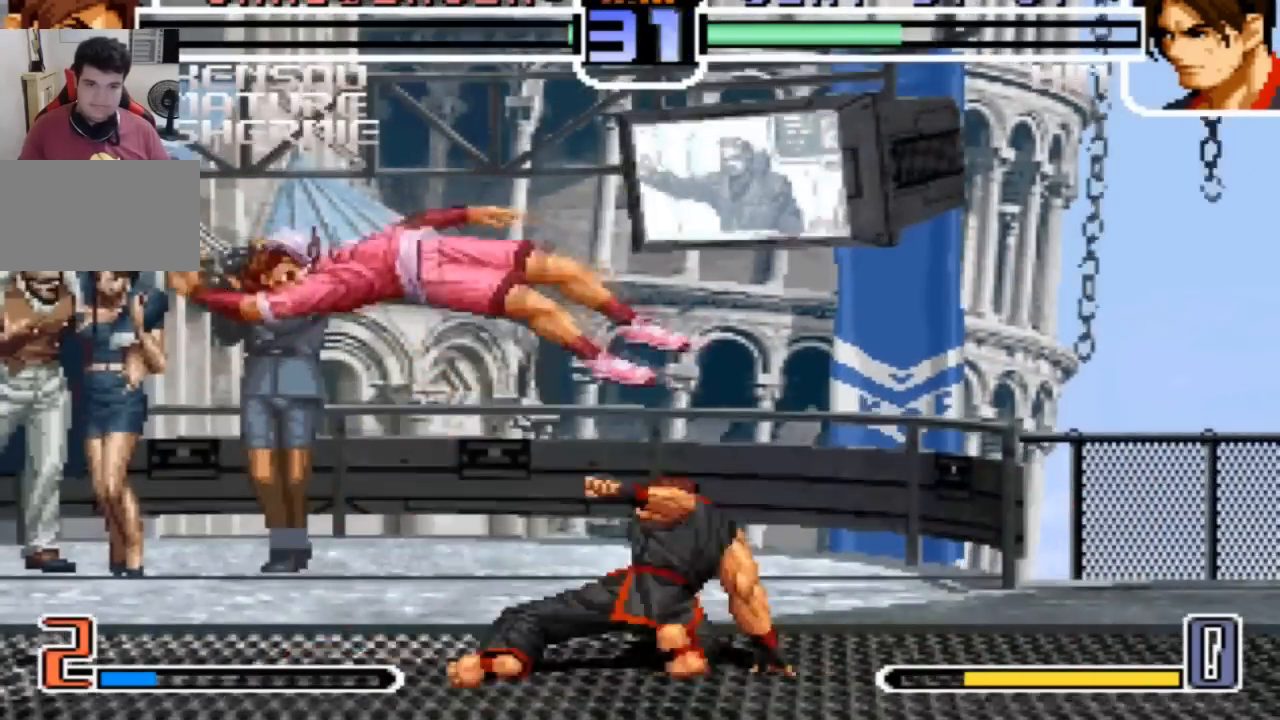
{"buttons": [], "left_stick": "center", "events": [[67, "left_stick", "center"]]}
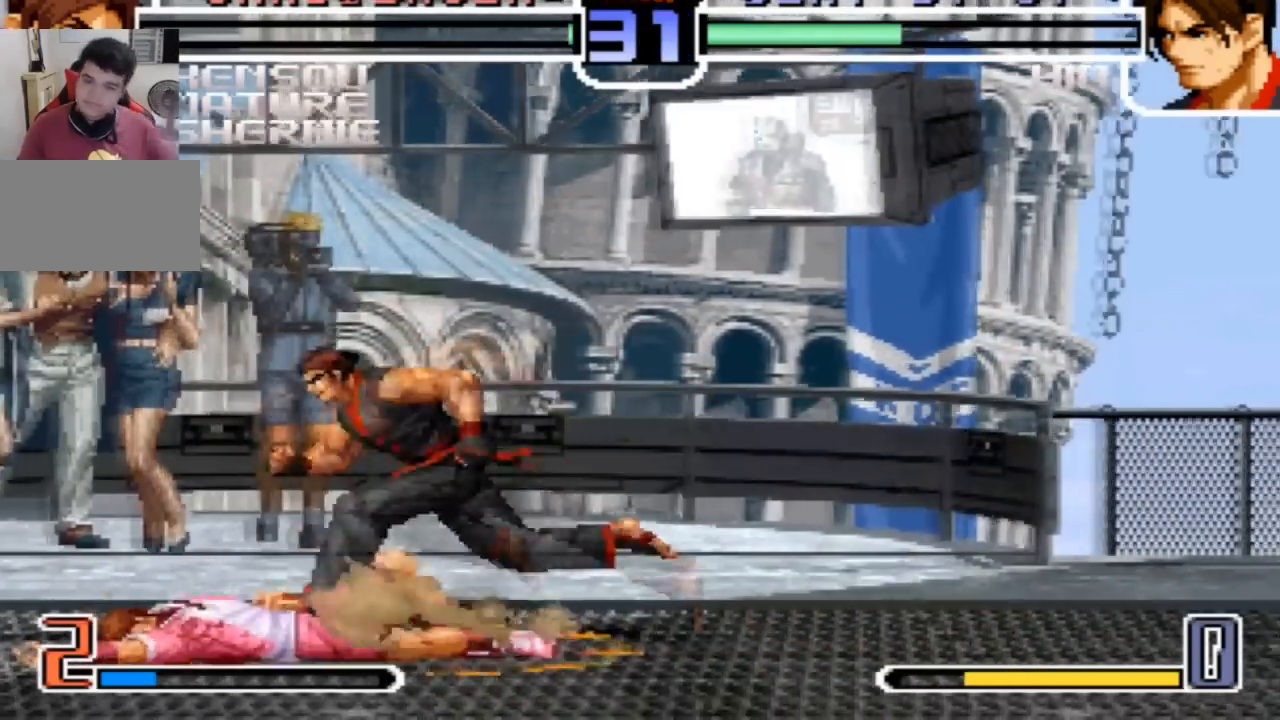
{"buttons": [], "left_stick": "left", "events": [[267, "left_stick", "left"], [434, "left_stick", "down"], [501, "left_stick", "left"]]}